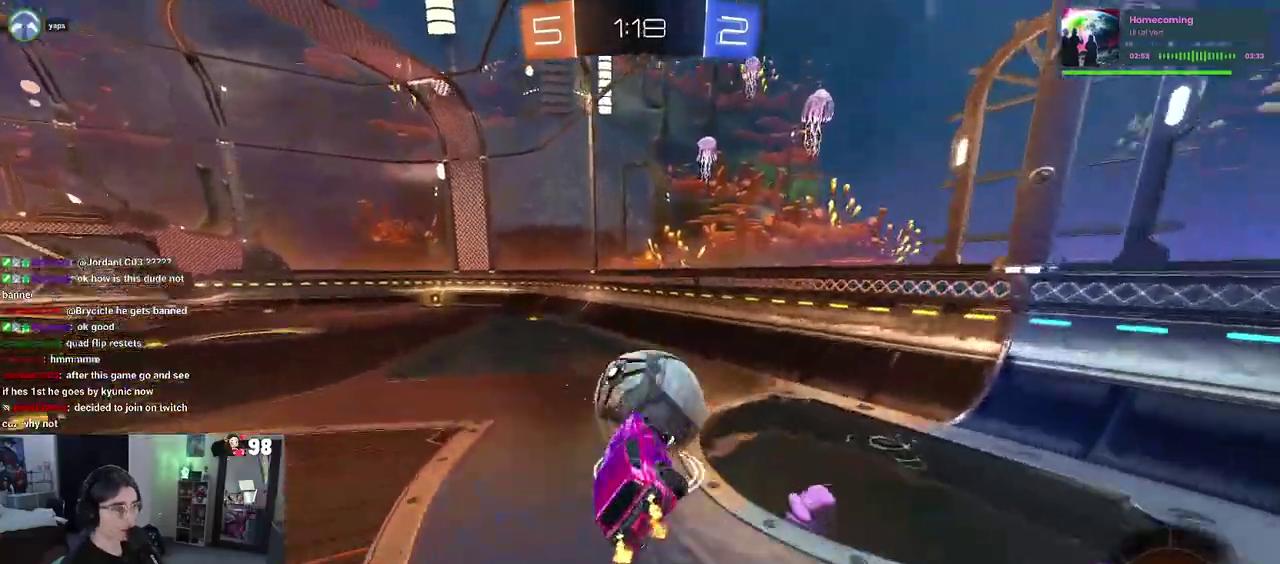
Gameplay with a controller (PlayStation layout); each line is a JSON object with the inputs held at the frame after it. "events" lists button and stick changes between this image and that frame as [ms after this image, input, new state], when the widget could be followed in between. This document gives stick clicks only as held states, not as events. Not read: L1 R1.
{"buttons": ["SQUARE", "R2"], "left_stick": "left", "right_stick": "center", "events": [[33, "CROSS", "up"], [167, "left_stick", "down"], [283, "SQUARE", "down"], [300, "left_stick", "down-left"], [400, "left_stick", "left"]]}
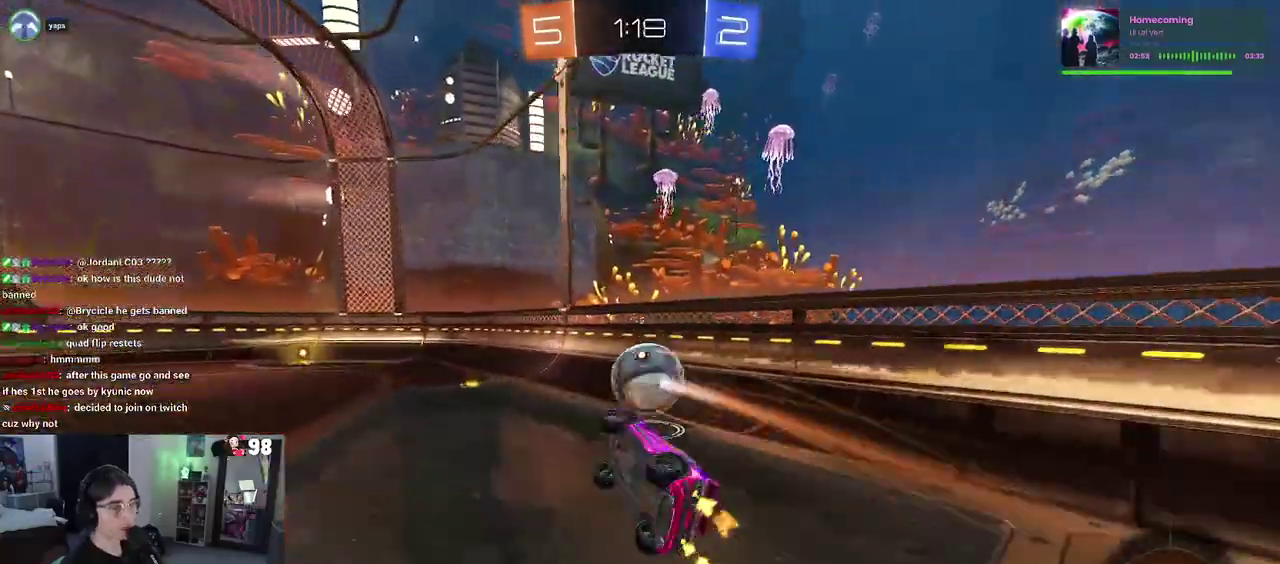
{"buttons": ["R2"], "left_stick": "center", "right_stick": "center", "events": [[133, "SQUARE", "up"], [150, "left_stick", "center"], [283, "TRIANGLE", "down"], [400, "TRIANGLE", "up"]]}
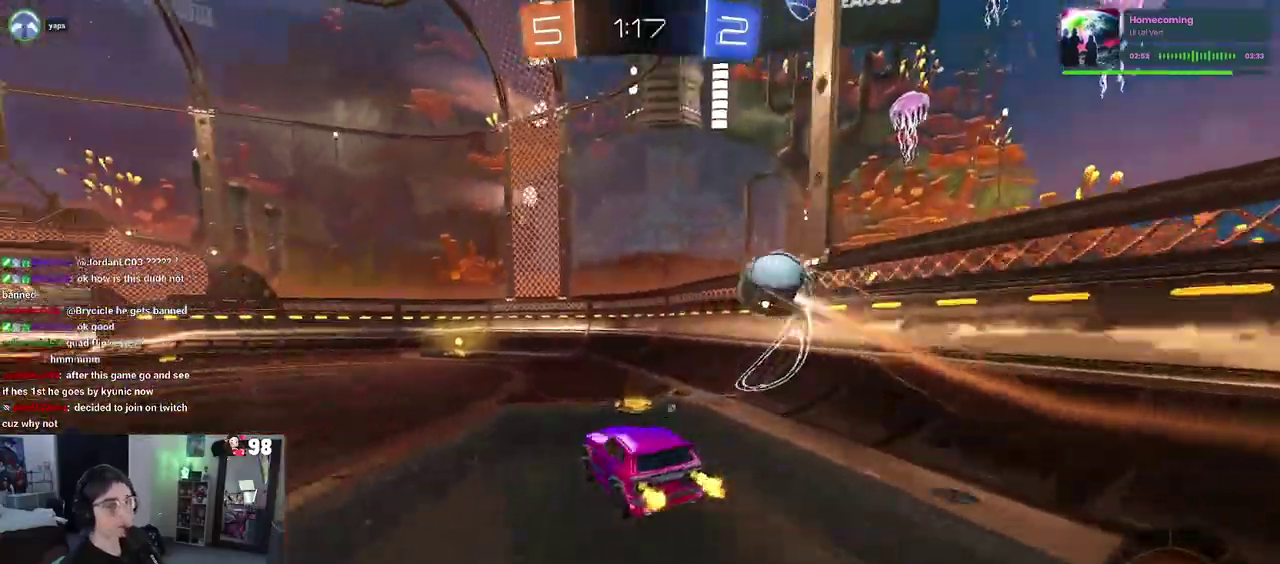
{"buttons": ["TRIANGLE", "R2"], "left_stick": "down-right", "right_stick": "center"}
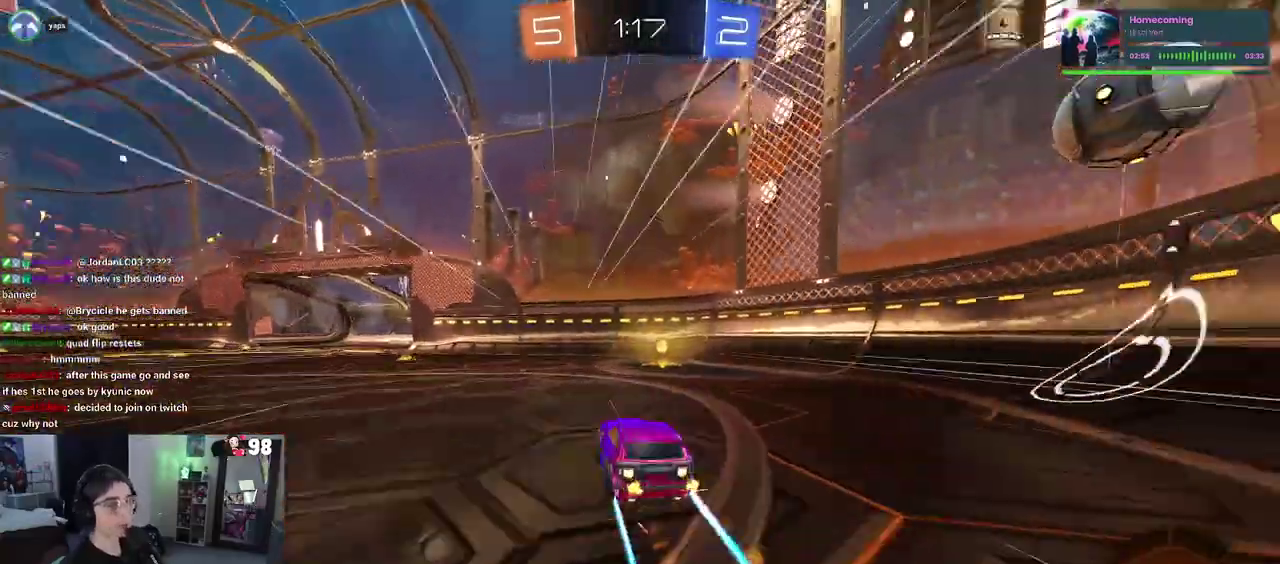
{"buttons": ["L2"], "left_stick": "center", "right_stick": "center"}
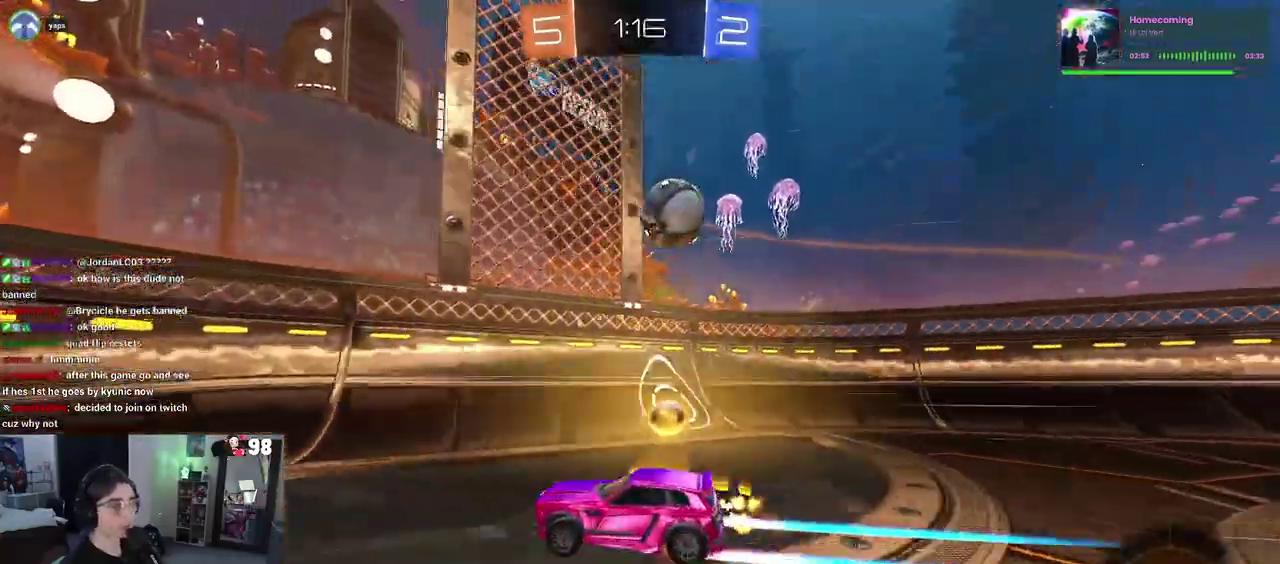
{"buttons": ["L2"], "left_stick": "left", "right_stick": "center", "events": [[50, "left_stick", "up-left"], [100, "R2", "down"], [100, "left_stick", "left"], [183, "L2", "up"], [350, "R2", "up"], [367, "L2", "down"]]}
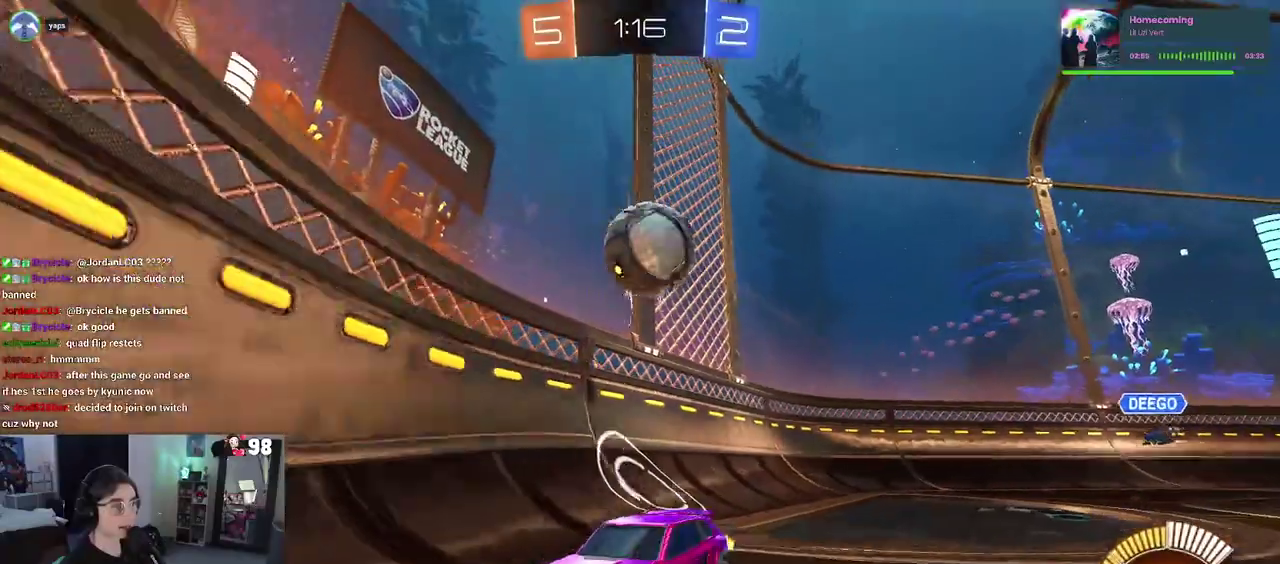
{"buttons": ["L2"], "left_stick": "center", "right_stick": "center", "events": [[17, "R2", "down"], [67, "left_stick", "center"], [133, "L2", "up"], [300, "R2", "up"], [333, "L2", "down"]]}
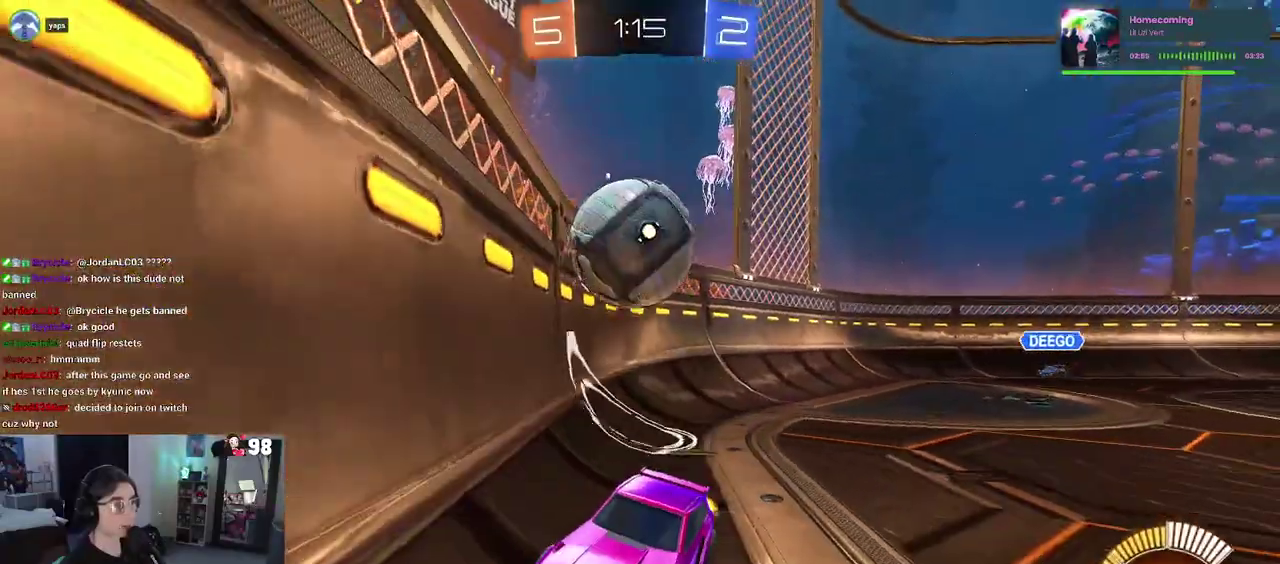
{"buttons": ["L2"], "left_stick": "center", "right_stick": "center", "events": [[183, "left_stick", "down"], [250, "left_stick", "center"]]}
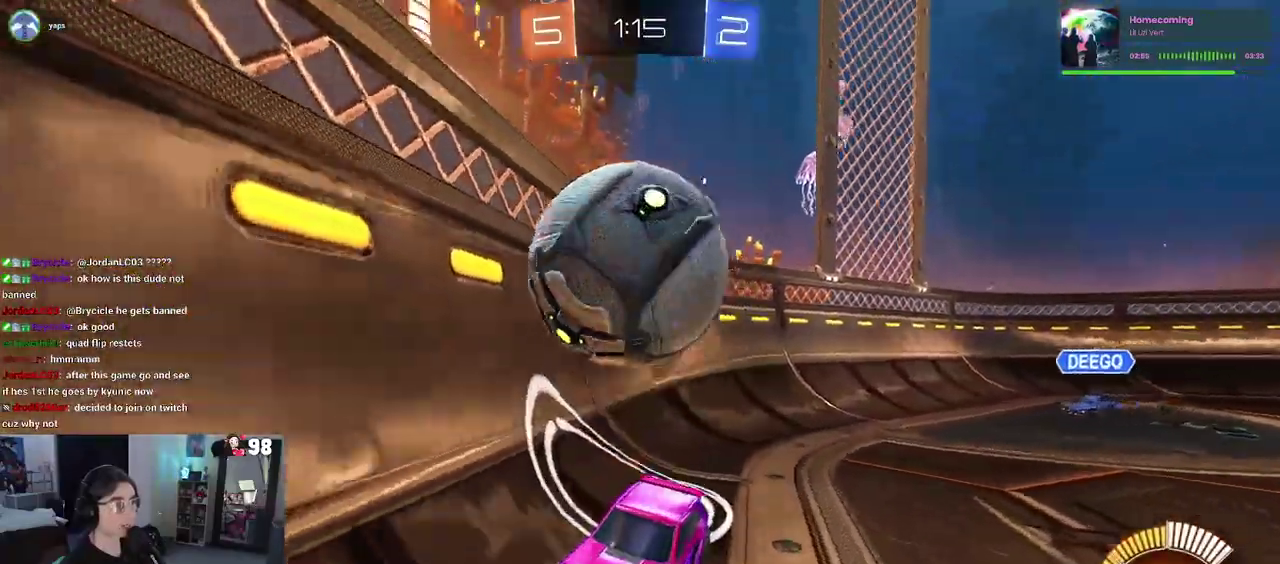
{"buttons": ["CROSS", "L2", "R2"], "left_stick": "down", "right_stick": "center", "events": [[50, "left_stick", "down-right"], [100, "CROSS", "down"], [250, "CROSS", "up"], [317, "left_stick", "down"], [383, "CROSS", "down"], [383, "R2", "down"]]}
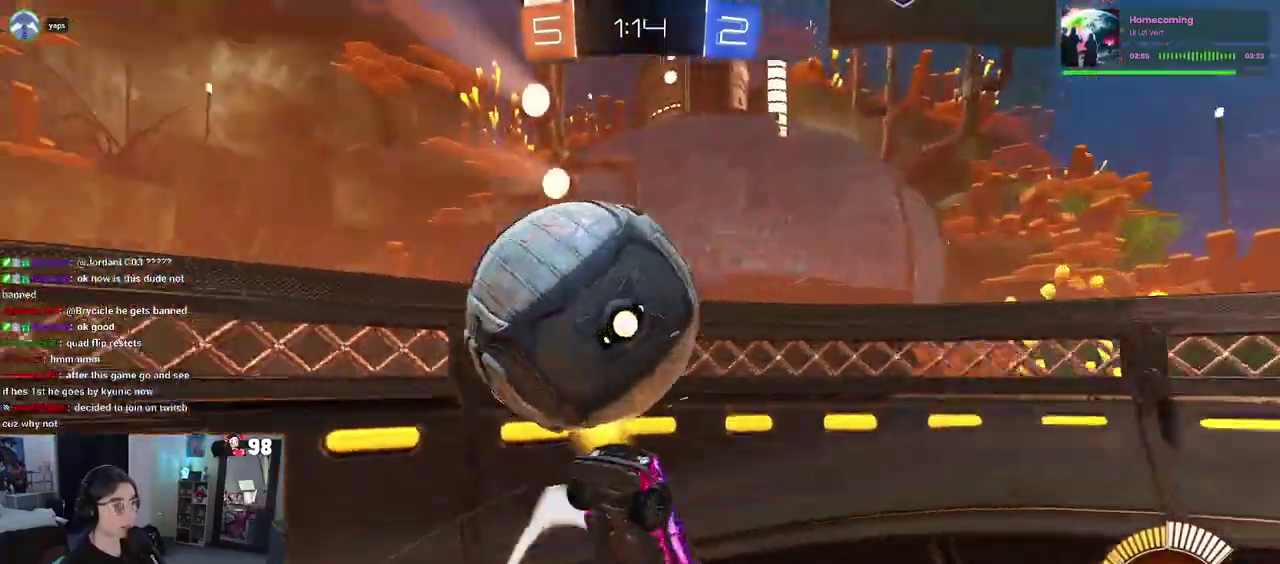
{"buttons": [], "left_stick": "center", "right_stick": "center", "events": [[17, "left_stick", "center"], [67, "CROSS", "up"], [117, "L2", "up"], [133, "R2", "up"]]}
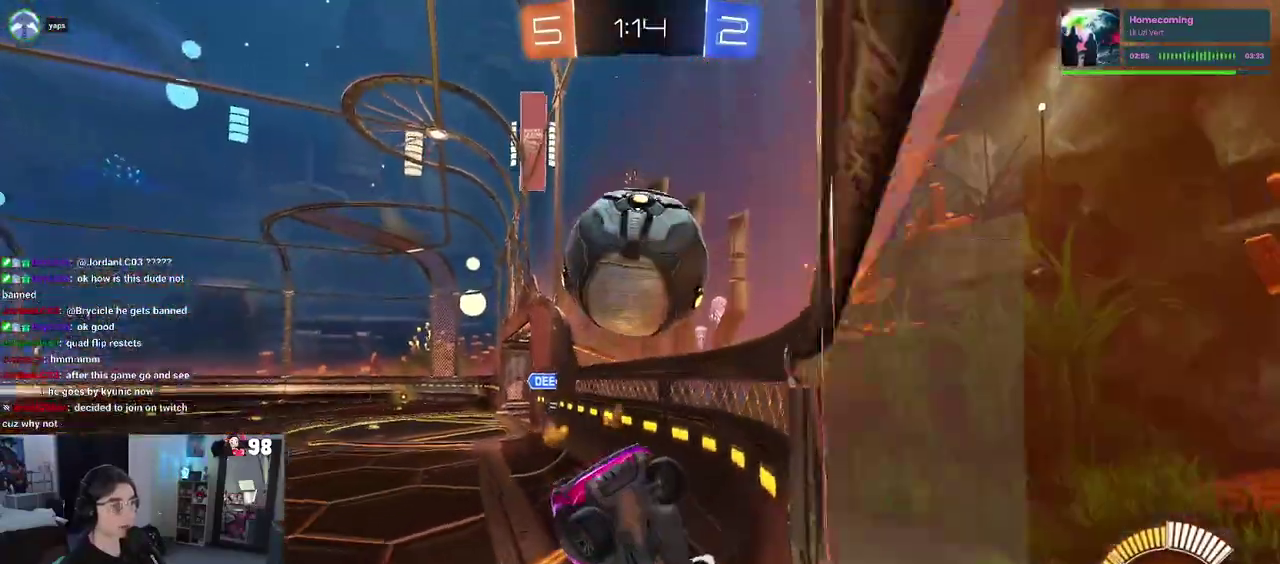
{"buttons": ["L2"], "left_stick": "up-right", "right_stick": "center", "events": [[83, "R2", "down"], [333, "left_stick", "up-right"], [433, "L2", "down"], [433, "R2", "up"]]}
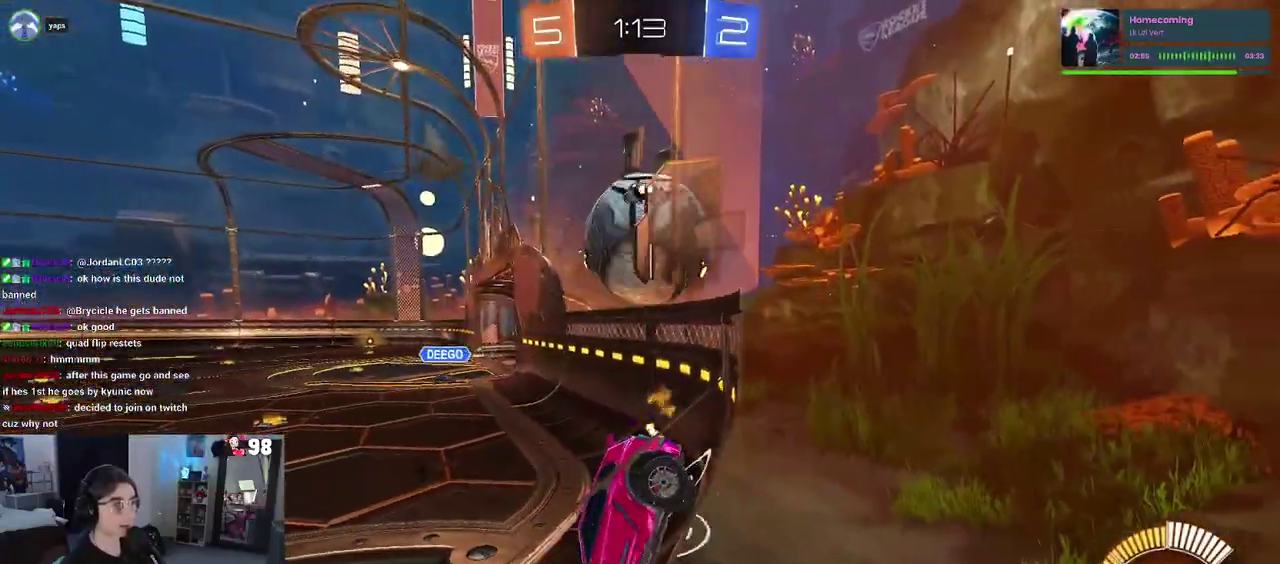
{"buttons": ["R2"], "left_stick": "right", "right_stick": "center", "events": [[100, "left_stick", "center"], [267, "R2", "down"], [333, "L2", "up"], [333, "left_stick", "right"]]}
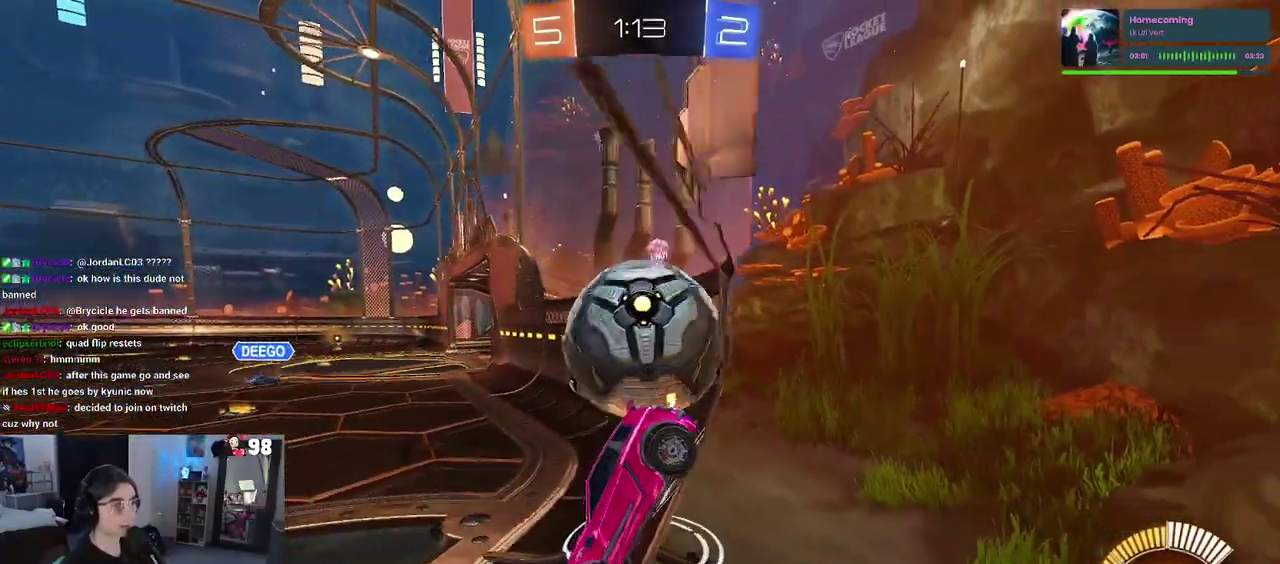
{"buttons": ["L2"], "left_stick": "center", "right_stick": "center", "events": [[233, "R2", "up"], [283, "L2", "down"], [433, "left_stick", "center"]]}
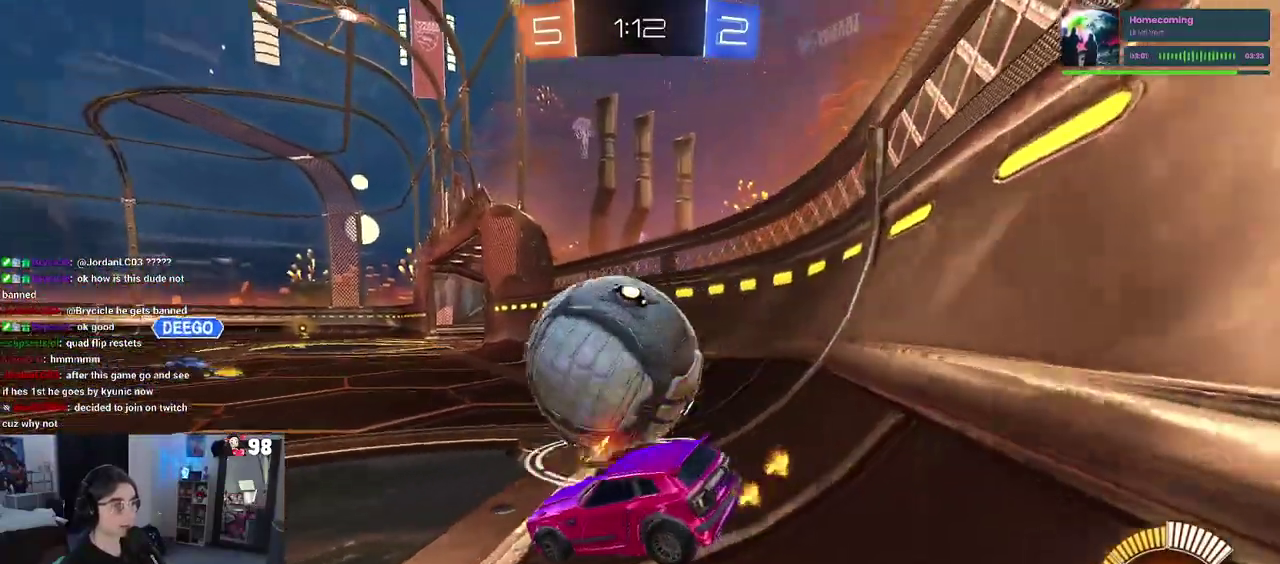
{"buttons": ["CROSS", "R2"], "left_stick": "down", "right_stick": "center"}
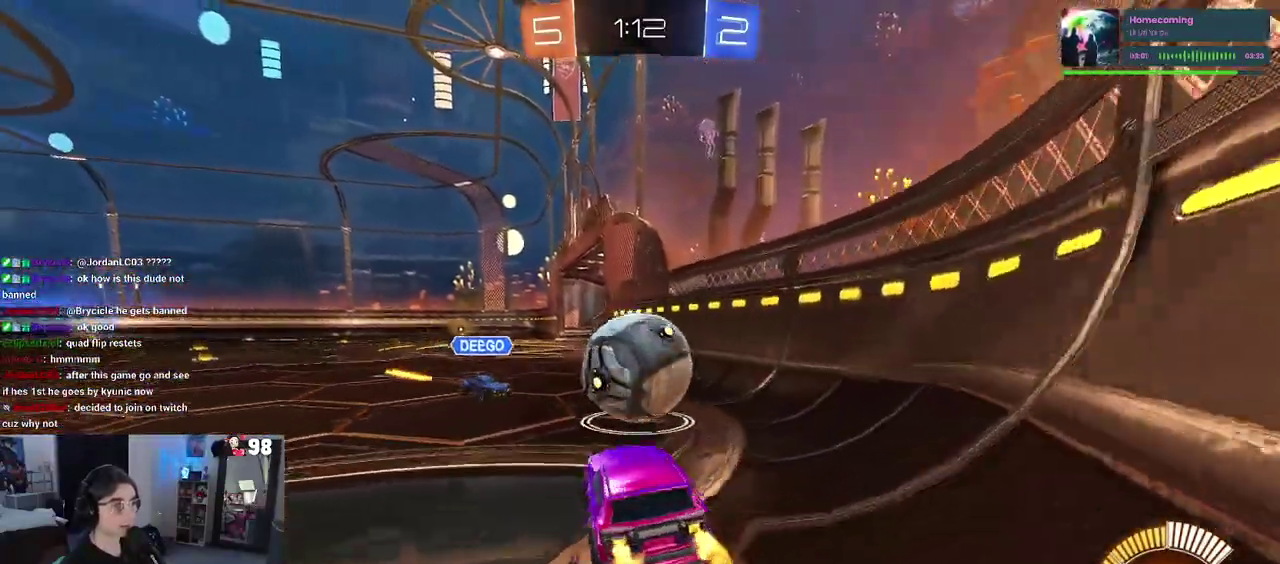
{"buttons": ["R2"], "left_stick": "center", "right_stick": "center"}
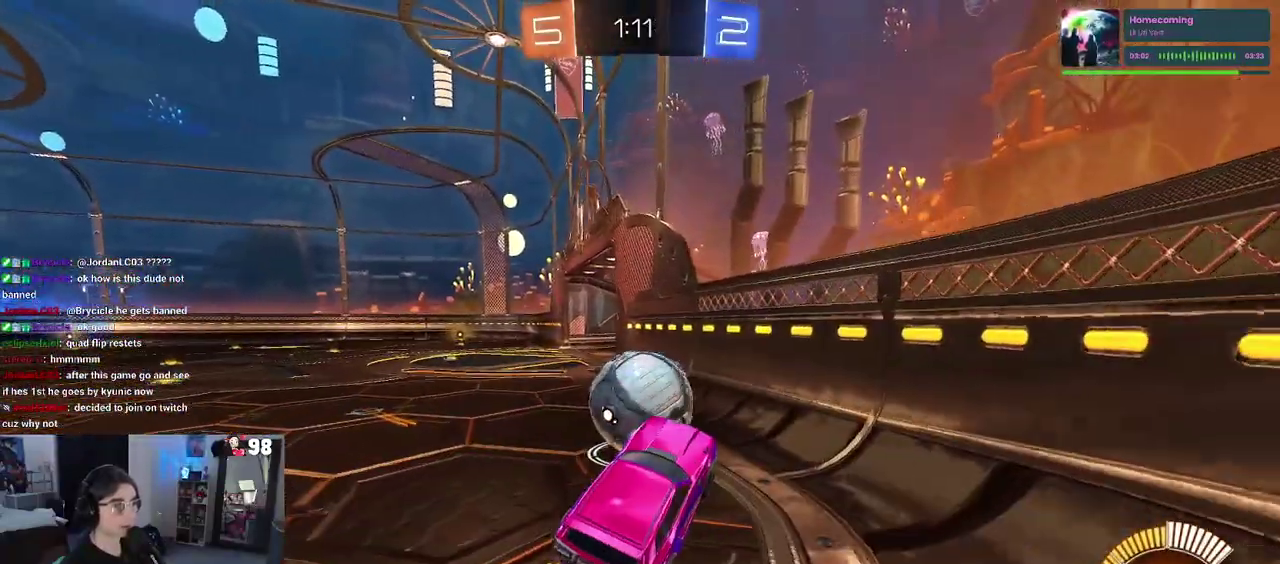
{"buttons": ["CROSS", "R2"], "left_stick": "up", "right_stick": "center", "events": [[67, "left_stick", "down-left"], [183, "left_stick", "center"], [317, "left_stick", "up"], [500, "CROSS", "down"]]}
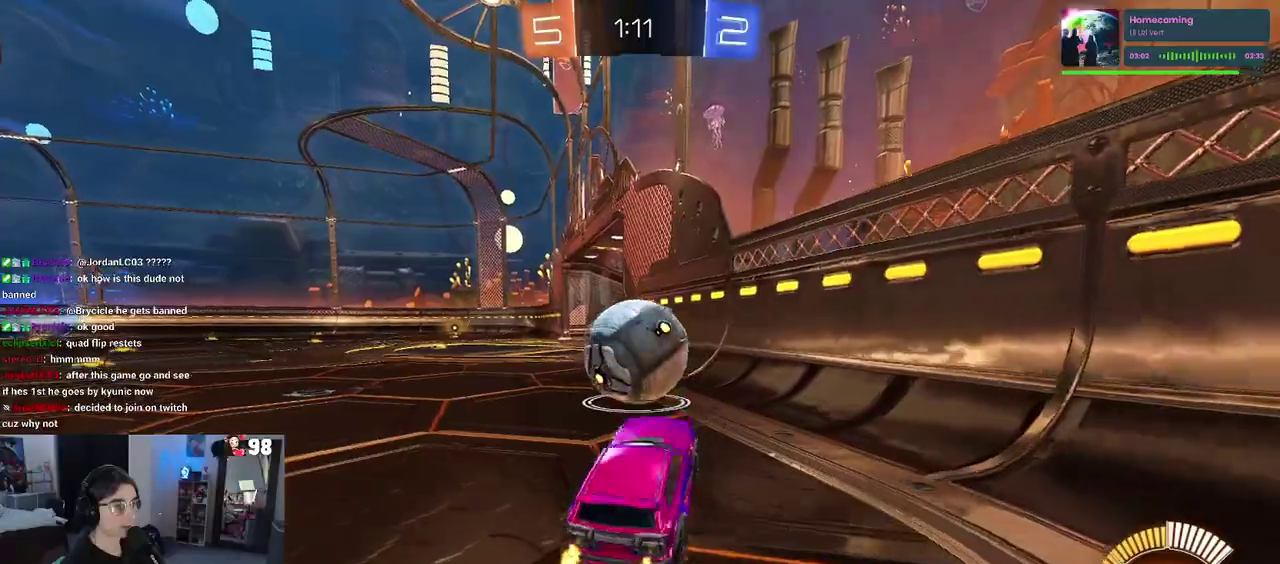
{"buttons": ["R2"], "left_stick": "right", "right_stick": "center", "events": [[83, "CROSS", "up"], [117, "left_stick", "up-left"], [367, "left_stick", "center"], [467, "left_stick", "right"]]}
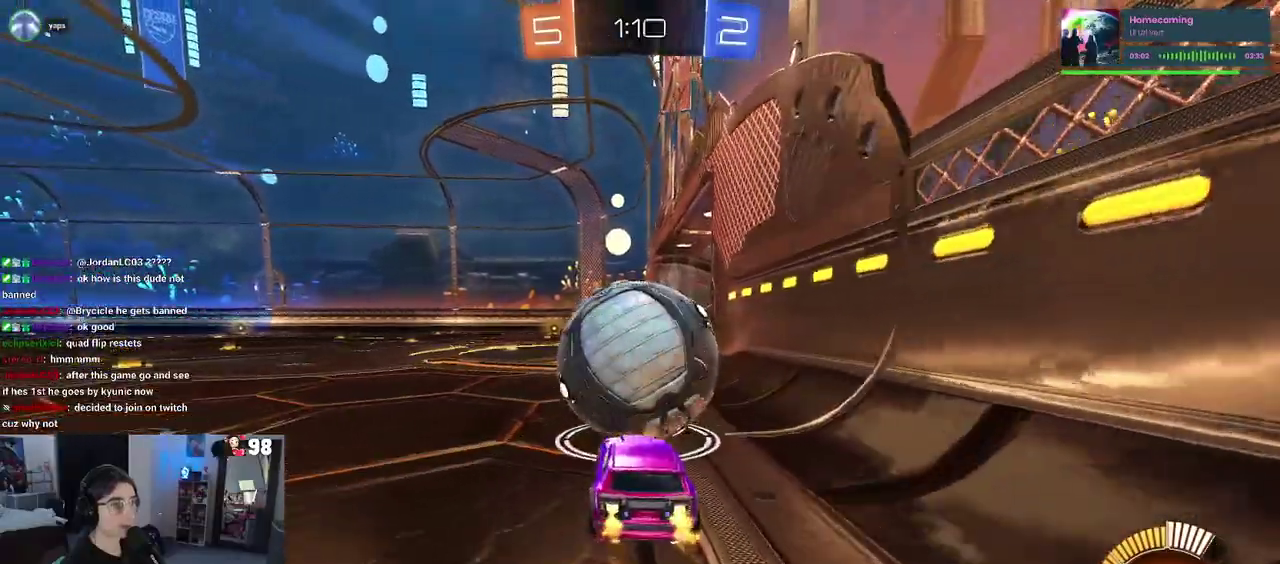
{"buttons": ["R2"], "left_stick": "center", "right_stick": "center", "events": [[100, "left_stick", "center"]]}
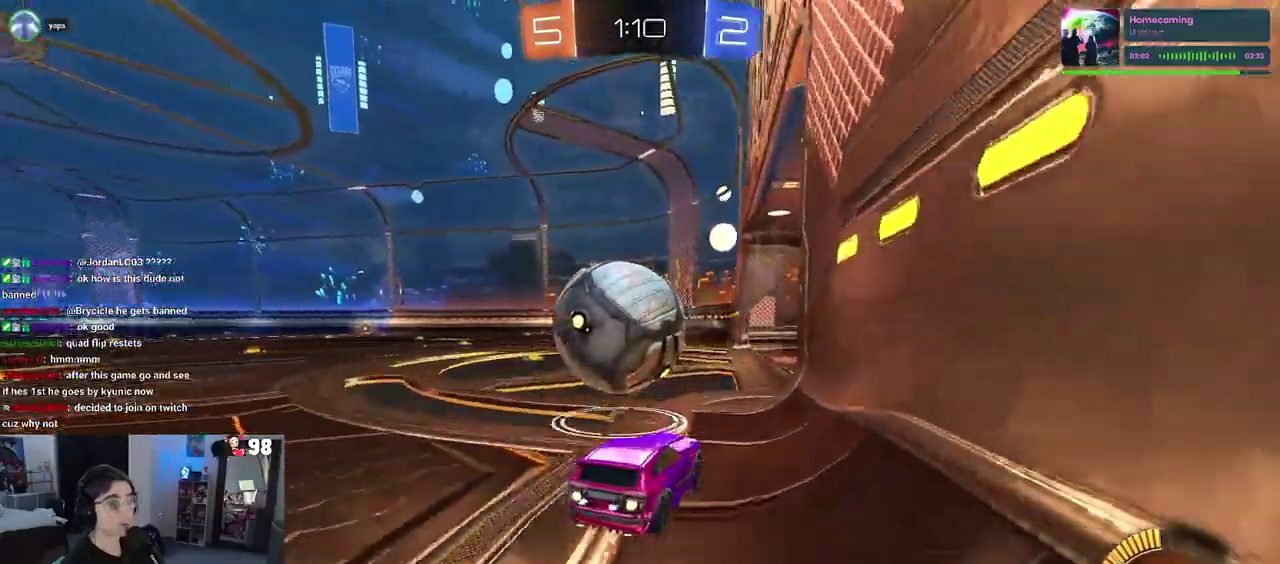
{"buttons": ["R2"], "left_stick": "center", "right_stick": "center", "events": [[50, "left_stick", "up-left"], [183, "left_stick", "center"], [283, "left_stick", "up-left"], [400, "left_stick", "center"]]}
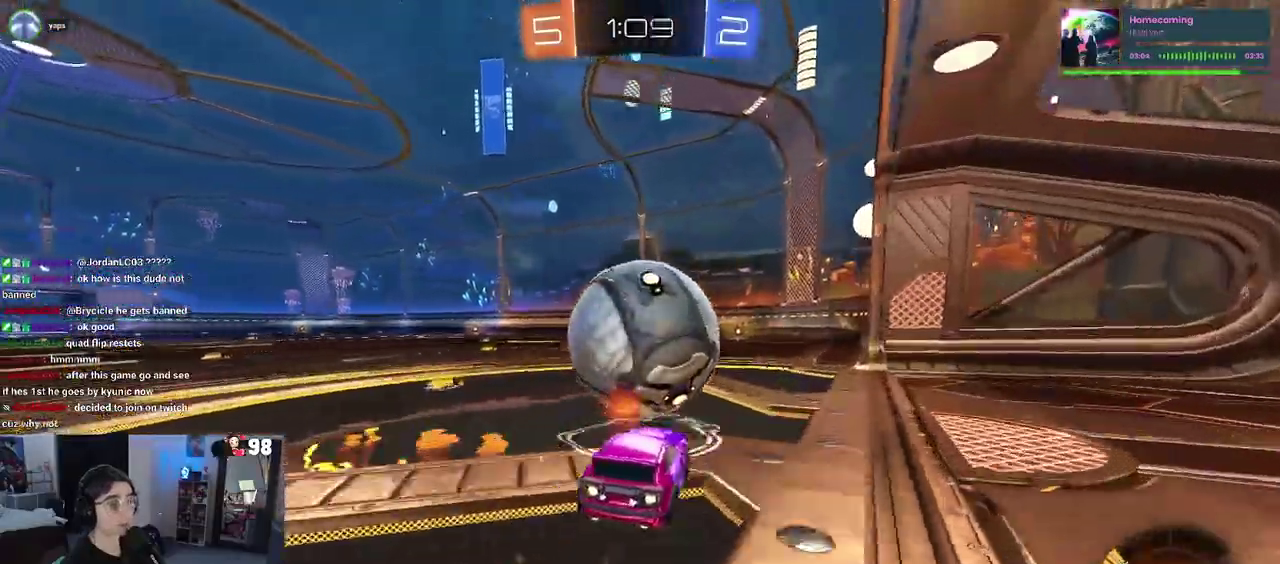
{"buttons": ["R2"], "left_stick": "center", "right_stick": "center", "events": [[333, "left_stick", "right"], [450, "left_stick", "center"]]}
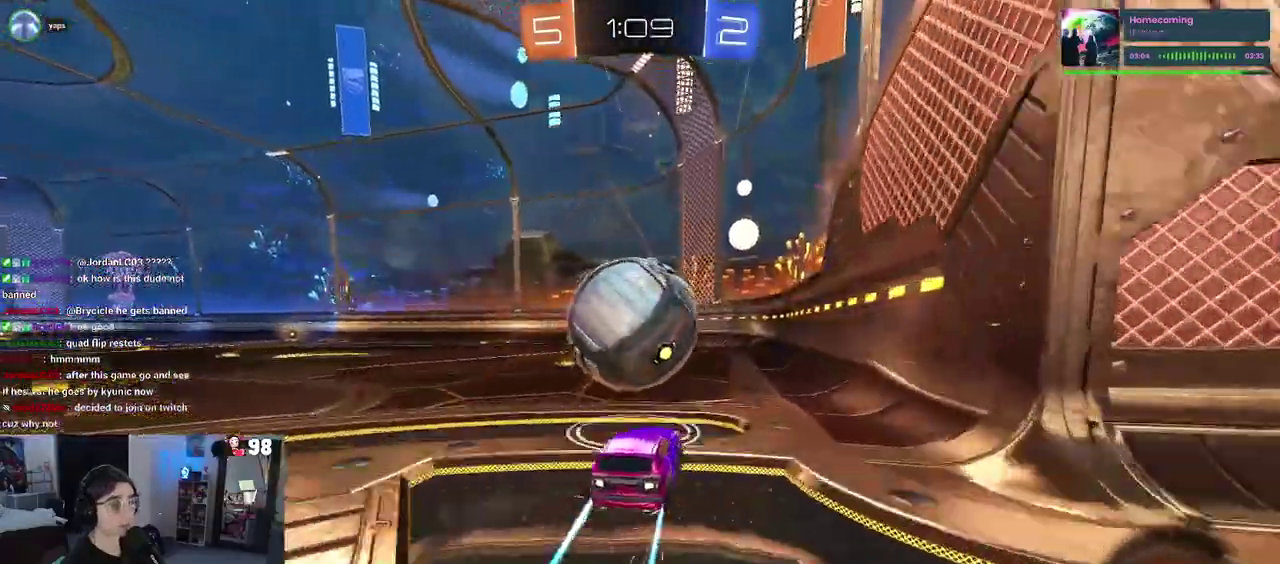
{"buttons": ["R2"], "left_stick": "center", "right_stick": "center", "events": [[317, "left_stick", "left"], [400, "left_stick", "center"]]}
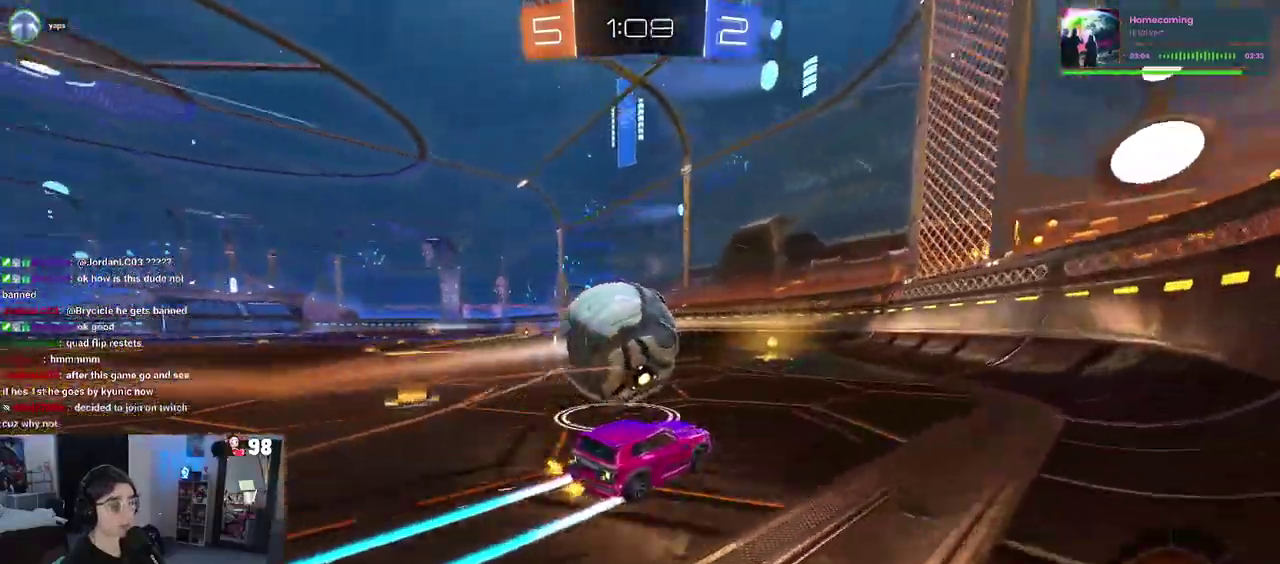
{"buttons": ["R2"], "left_stick": "center", "right_stick": "center", "events": [[17, "left_stick", "left"], [167, "left_stick", "center"]]}
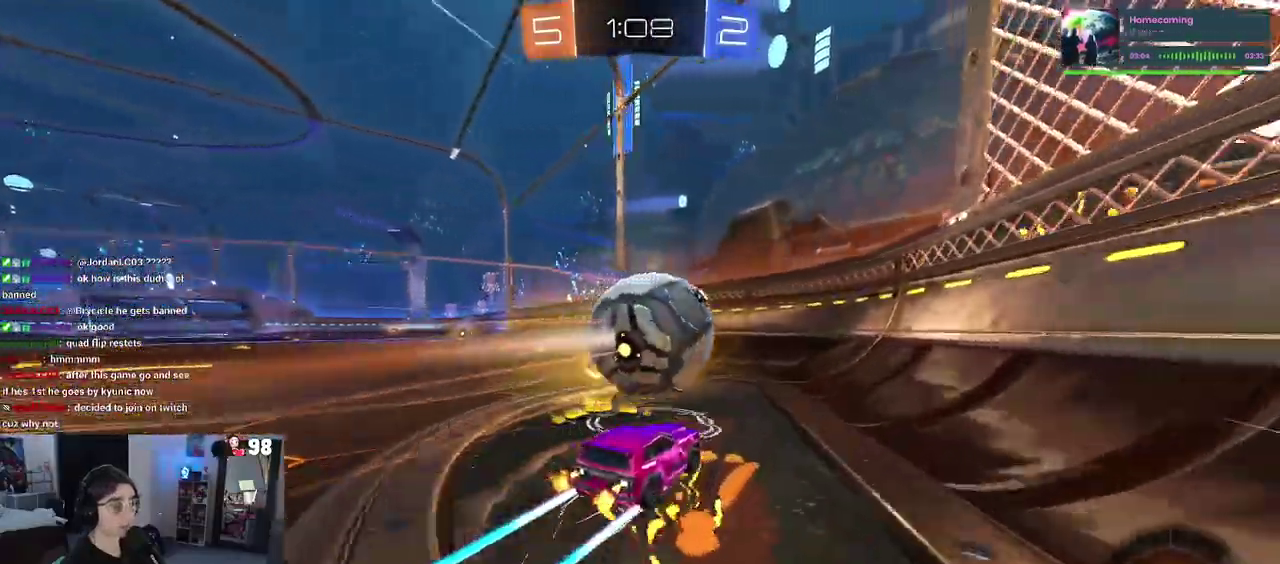
{"buttons": ["R2"], "left_stick": "center", "right_stick": "center", "events": []}
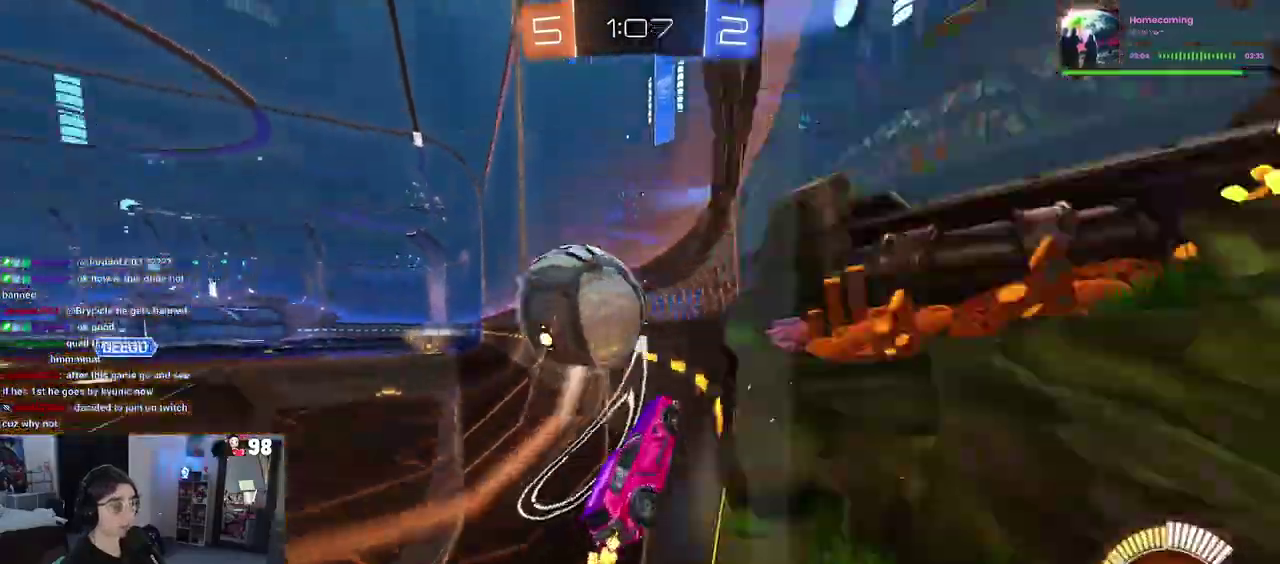
{"buttons": ["R2"], "left_stick": "left", "right_stick": "center", "events": [[250, "left_stick", "left"], [383, "left_stick", "center"], [500, "left_stick", "left"]]}
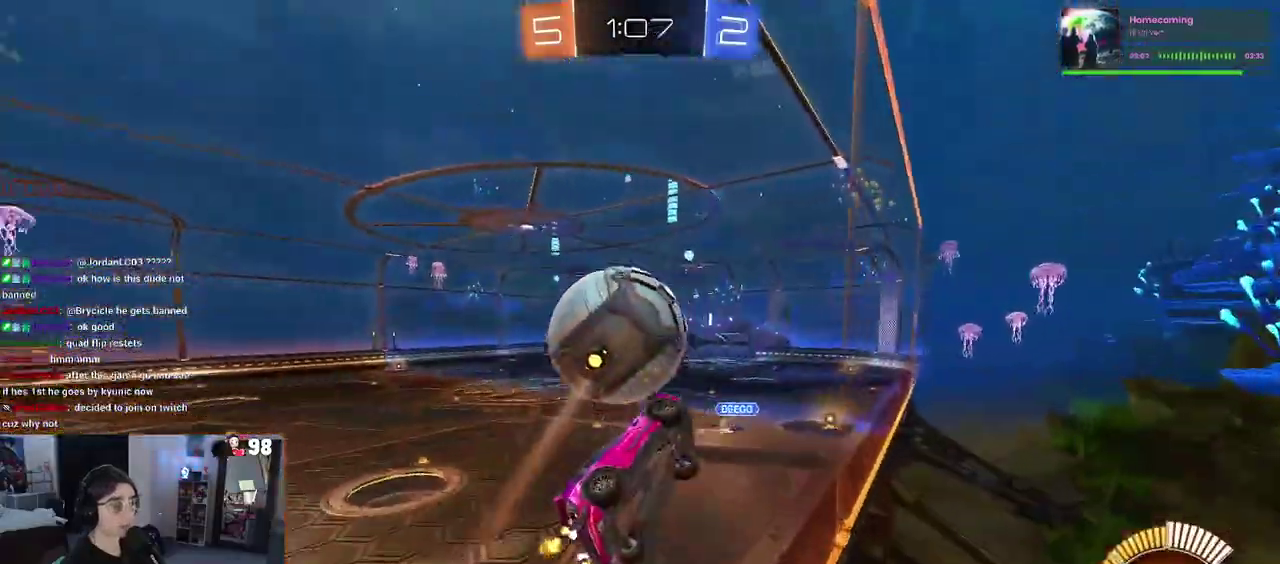
{"buttons": ["CROSS", "R2"], "left_stick": "down-right", "right_stick": "center", "events": [[100, "left_stick", "center"], [467, "CROSS", "down"], [467, "left_stick", "down-right"]]}
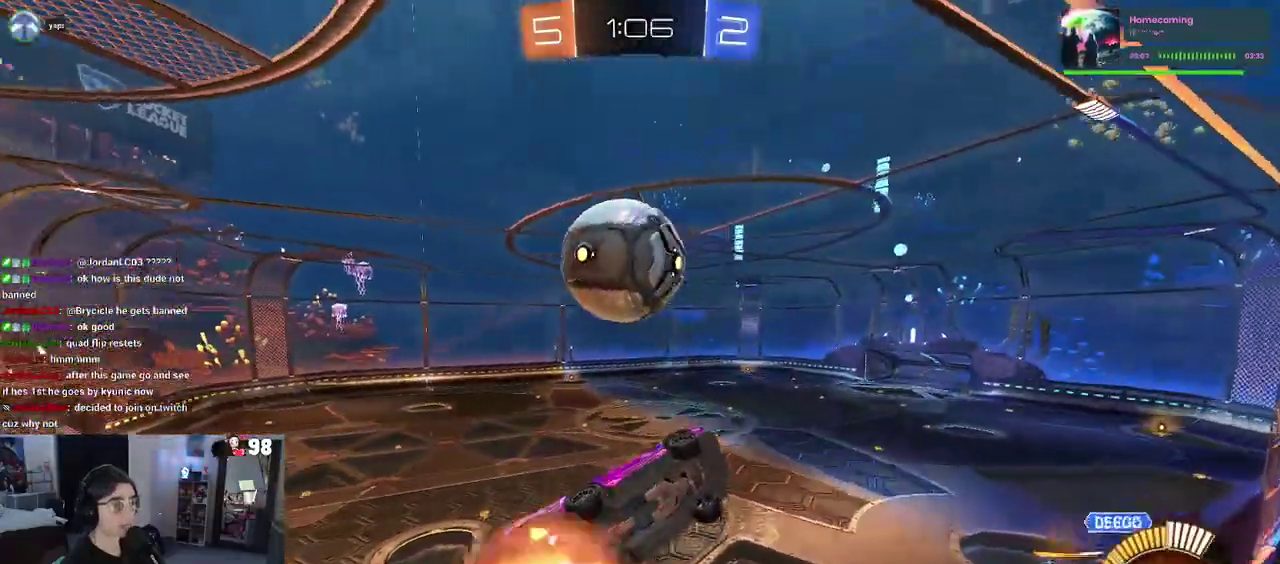
{"buttons": [], "left_stick": "left", "right_stick": "center", "events": [[100, "left_stick", "right"], [133, "CROSS", "up"], [167, "left_stick", "up-right"], [283, "left_stick", "up"], [333, "R2", "up"], [383, "left_stick", "up-left"], [483, "left_stick", "left"]]}
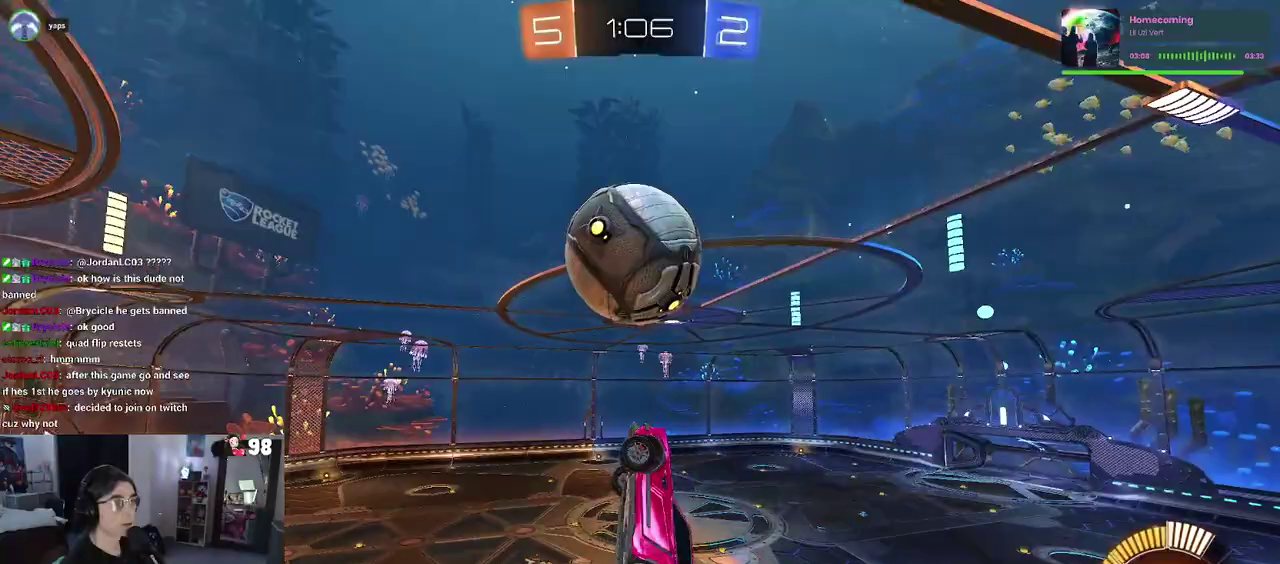
{"buttons": [], "left_stick": "up-right", "right_stick": "center"}
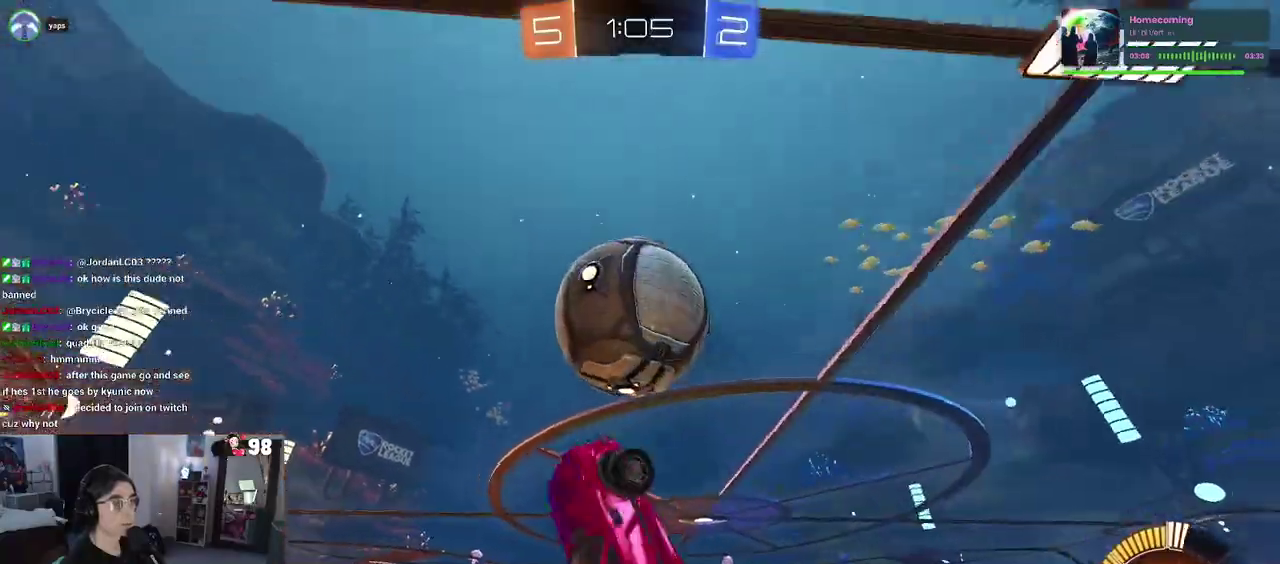
{"buttons": [], "left_stick": "down-right", "right_stick": "center"}
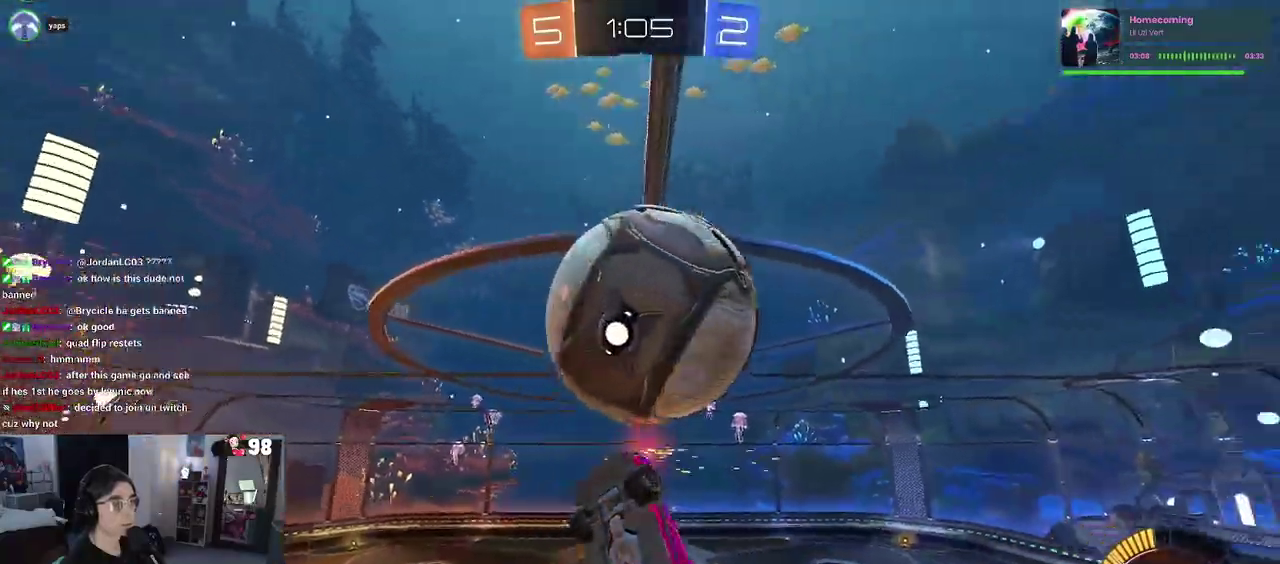
{"buttons": [], "left_stick": "center", "right_stick": "center", "events": [[50, "left_stick", "center"], [117, "left_stick", "left"], [183, "left_stick", "center"], [250, "left_stick", "right"], [333, "left_stick", "center"], [383, "left_stick", "left"], [450, "left_stick", "down-left"], [500, "left_stick", "center"]]}